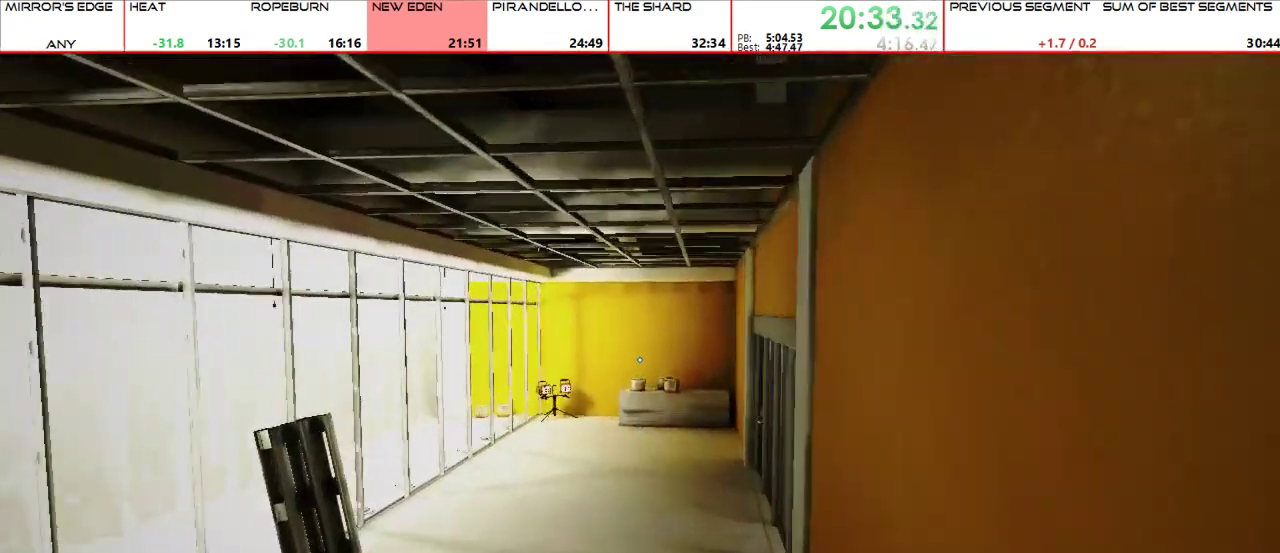
Gameplay with keyboard and mouse; each line is a JSON object with the keys and mouse buttons held at the frame after it. "events" lists presses ("down") and releases ("up") of "1", "2", "3", "4", "5", "a", "alt", "c", "ctrl", "d", "e", "f", "g", "q", "r", "s", "shift", "space", "t", "tab", "v", "w", "x", "z", "mouse_left", "mouse_middle", "mouse_right", "mouse_mb4", "mouse_mb5", "mouse_wheel_up" and "mouse_wheel_down" between this image and that frame as [ms after this image, input, new state], when the widget could be followed in between. "mouse_left", "mouse_middle", "mouse_right", "mouse_mb4", "mouse_mb5", "mouse_wheel_up", "mouse_wheel_down" = the "left", "middle", "right", "mb4", "mb5", "wheel_up", "wheel_down" buttons of the "mouse" list. No other keys are recorded. Mouse movement is not recorded.
{"keys": ["d", "w"], "mouse": [], "events": [[467, "d", "down"], [467, "w", "down"]]}
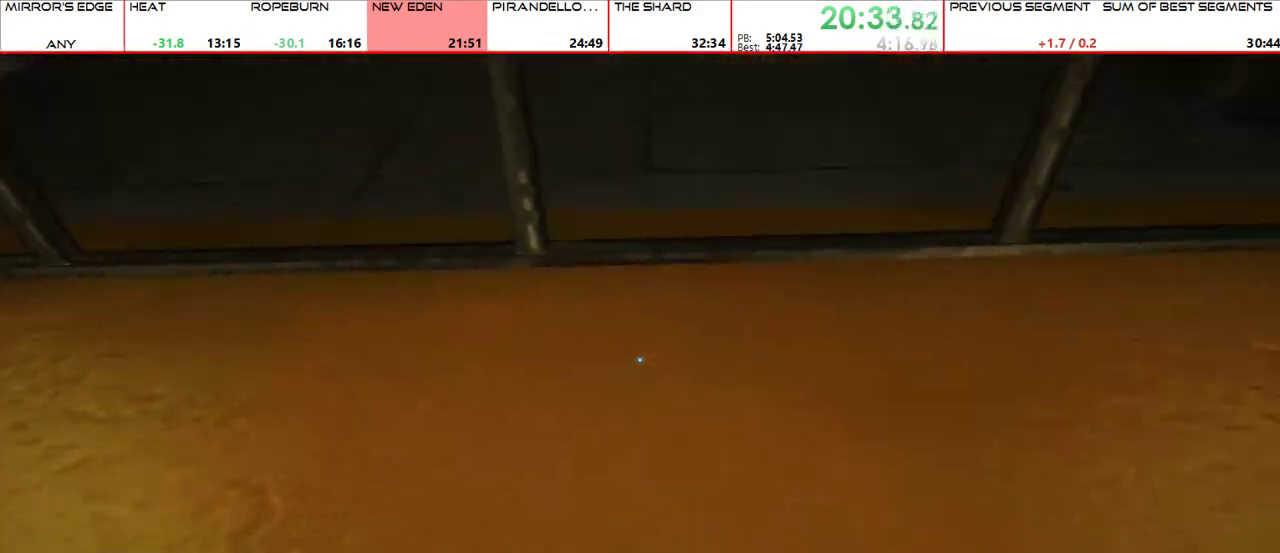
{"keys": ["w"], "mouse": [], "events": [[233, "d", "up"], [333, "space", "down"], [467, "space", "up"]]}
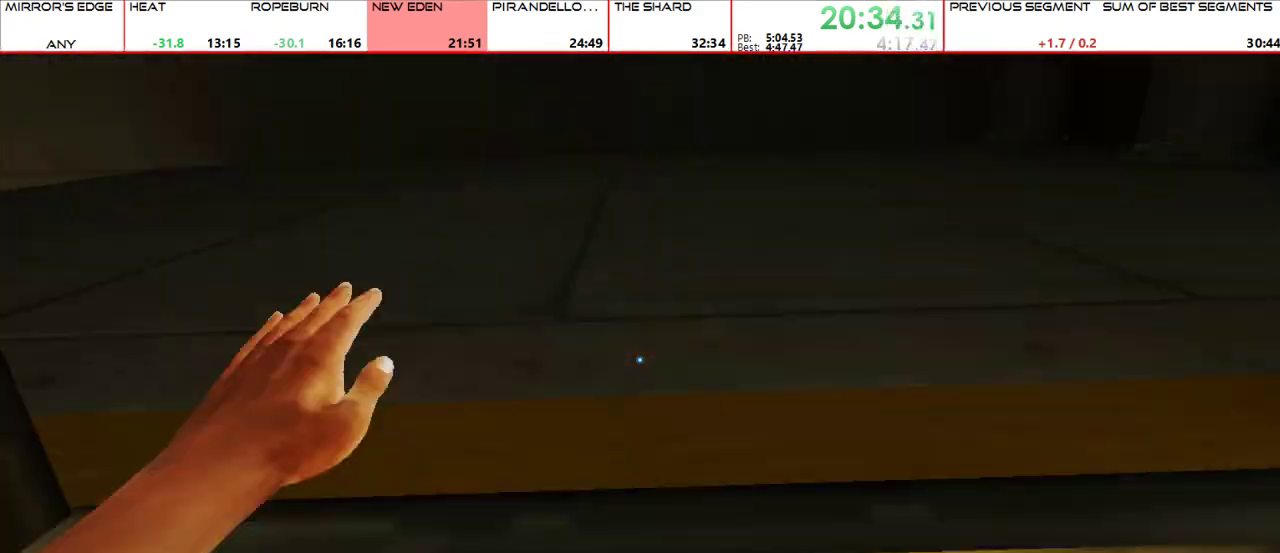
{"keys": ["w"], "mouse": [], "events": [[167, "a", "down"], [267, "space", "down"], [367, "a", "up"], [367, "space", "up"]]}
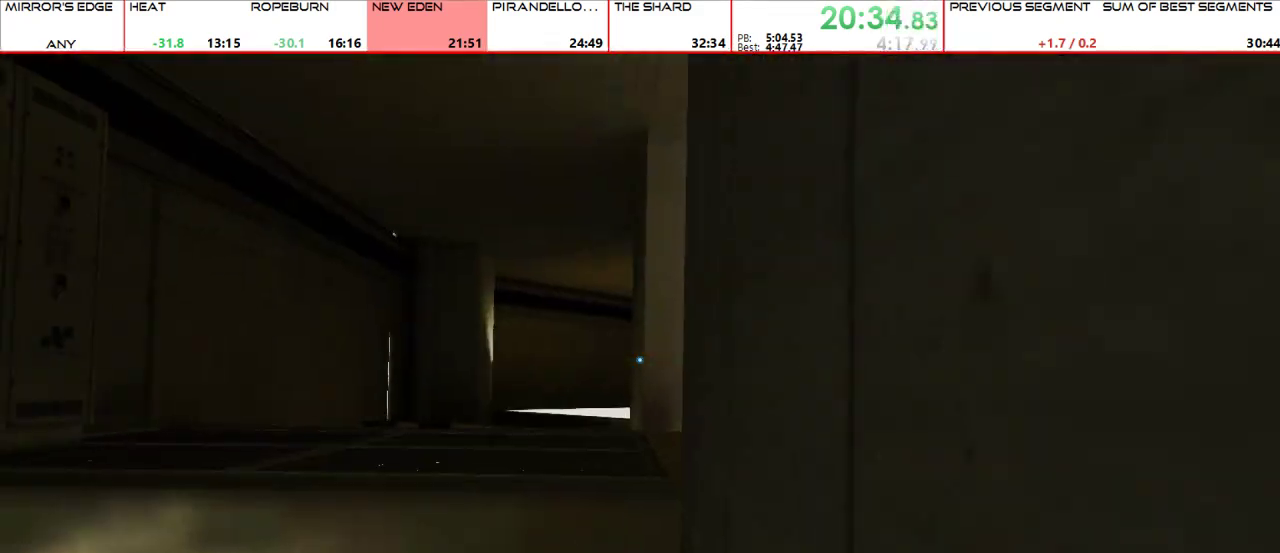
{"keys": [], "mouse": [], "events": [[333, "mouse_wheel_up", "down"], [467, "w", "up"], [500, "mouse_wheel_up", "up"]]}
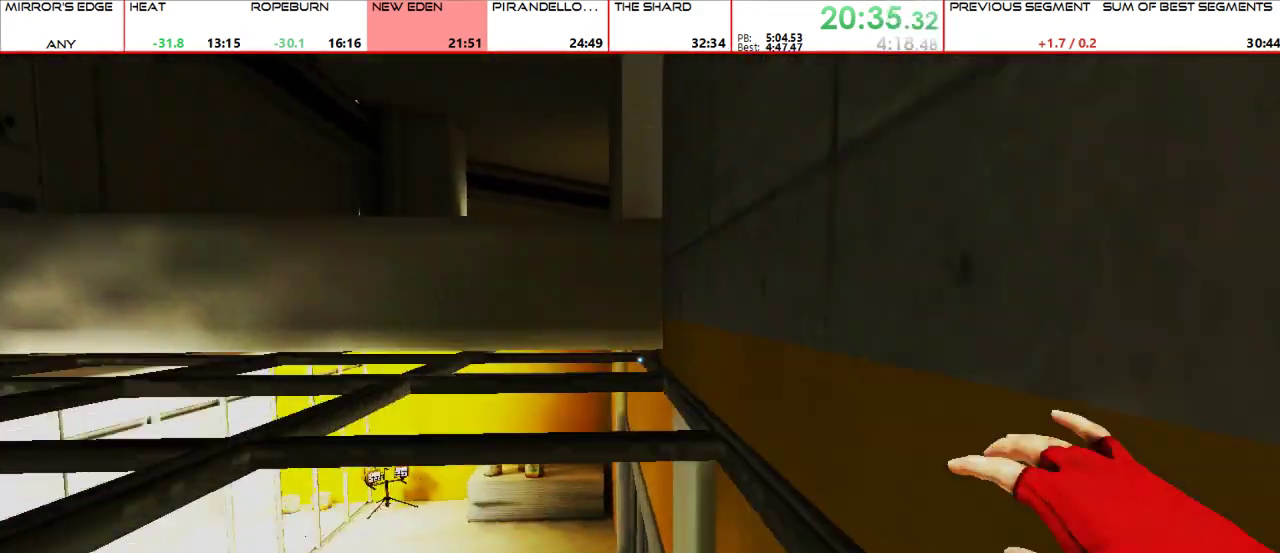
{"keys": [], "mouse": [], "events": [[333, "s", "down"], [400, "d", "down"], [467, "d", "up"], [467, "s", "up"]]}
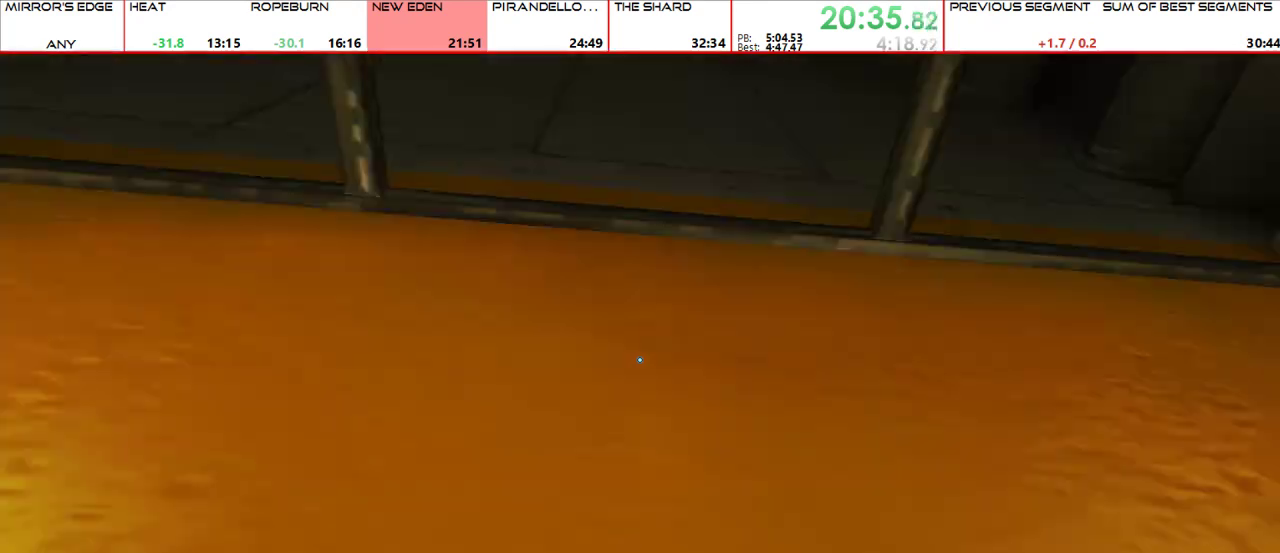
{"keys": [], "mouse": [], "events": [[167, "w", "down"], [467, "w", "up"]]}
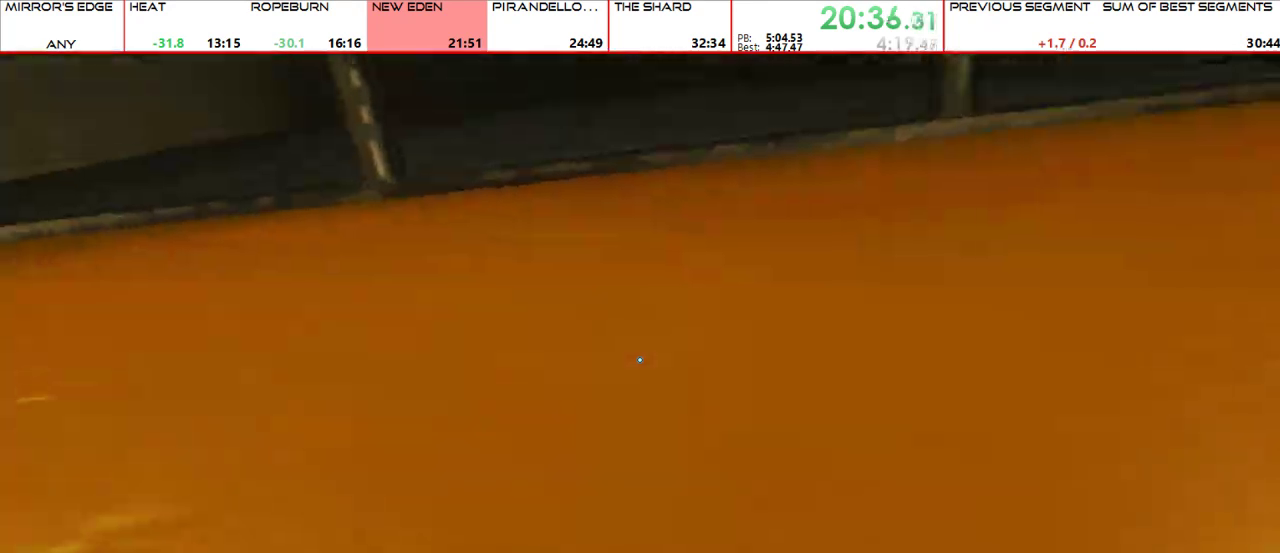
{"keys": ["a", "space", "w"], "mouse": [], "events": [[100, "space", "down"], [200, "space", "up"], [267, "w", "down"], [433, "a", "down"], [467, "space", "down"]]}
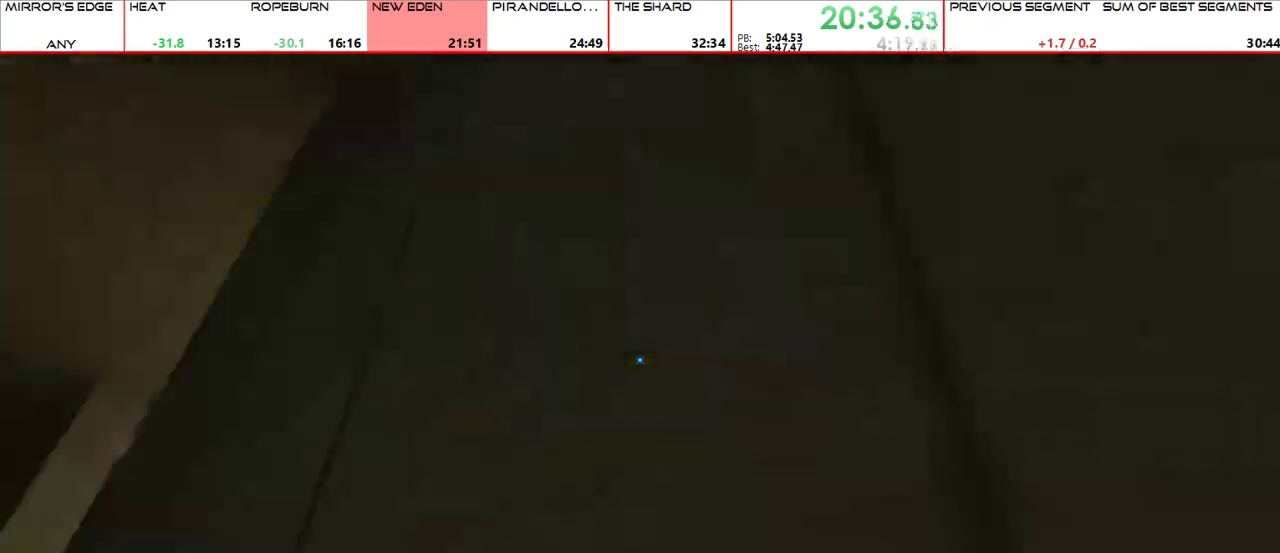
{"keys": ["w"], "mouse": [], "events": [[67, "a", "up"], [100, "space", "up"]]}
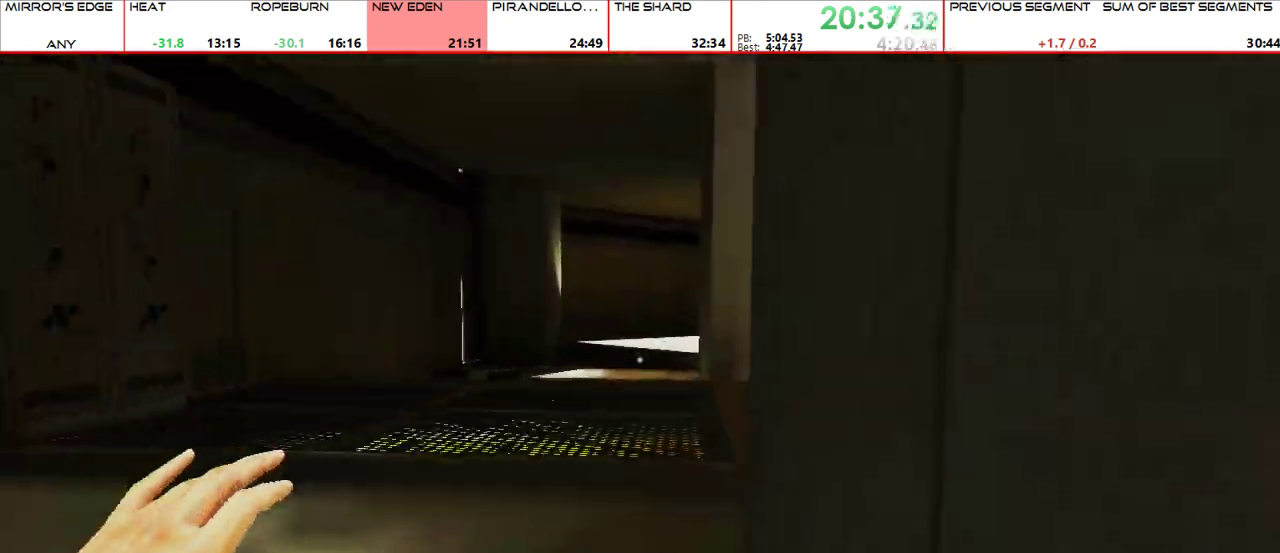
{"keys": ["w"], "mouse": [], "events": [[133, "mouse_wheel_up", "down"], [233, "shift", "down"], [267, "mouse_wheel_up", "up"], [367, "shift", "up"]]}